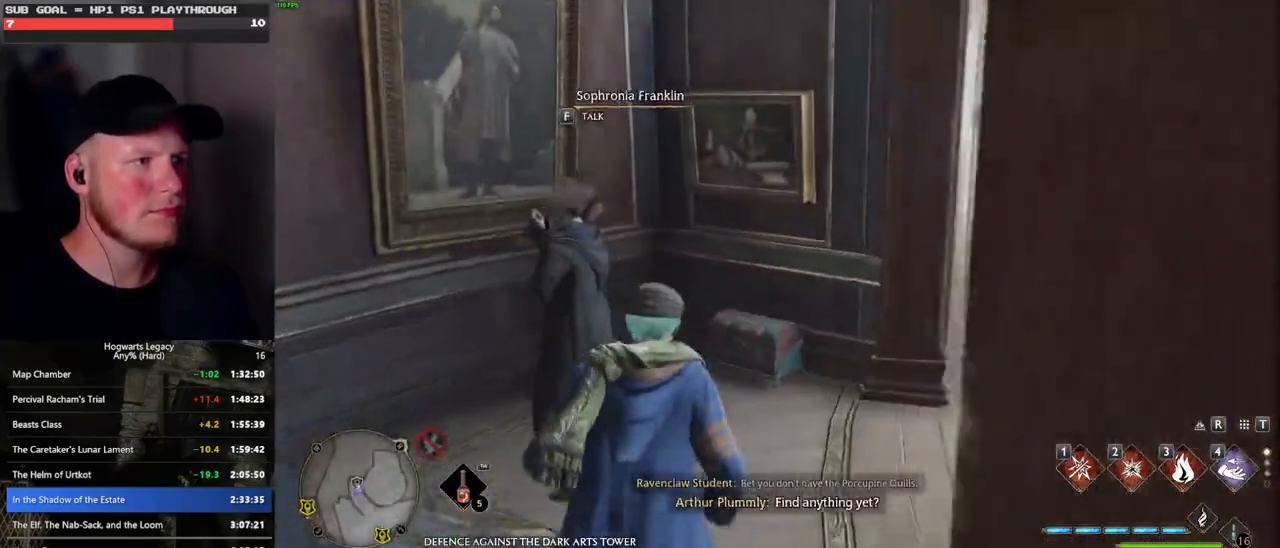
Gameplay with keyboard and mouse; each line is a JSON object with the keys and mouse buttons held at the frame after it. "events" lists presses ("down") and releases ("up") of ".", "/", "0", "1", "2", "3", "4", "5", "6", "7", "8", "9", "a", "alt_l", "alt_r", "b", "backslash", "backspace", "c", "caps_lock", "comma", "ctrl_l", "ctrl_r", "d", "e", "equals", "escape", "f", "f1", "f10", "f11", "f12", "f2", "f3", "f4", "f5", "f6", "f7", "f8", "f9", "g", "h", "i", "j", "k", "l", "lbracket", "m", "minus", "n", "o", "p", "q", "quote", "r", "rbracket", "return", "s", "semicolon", "shift_l", "shift_r", "space", "super_l", "super_r", "t", "tab", "tilde", "u", "v", "w", "x", "y", "z", "mouse_left", "mouse_wheel", "mouse_right", "mouse_mb4" and "mouse_mb5" between this image and that frame as [ms after this image, input, new state], when the widget could be followed in between. "mouse_left", "mouse_wheel", "mouse_right", "mouse_mb4", "mouse_mb5" = the "left", "wheel", "right", "mb4", "mb5" buttons of the "mouse" list. No other keys are recorded. "wheel" means that the mouse wheel is clicked or scrolled. Mouse movement is not recorded.
{"keys": [], "mouse": [], "events": [[66, "f", "up"]]}
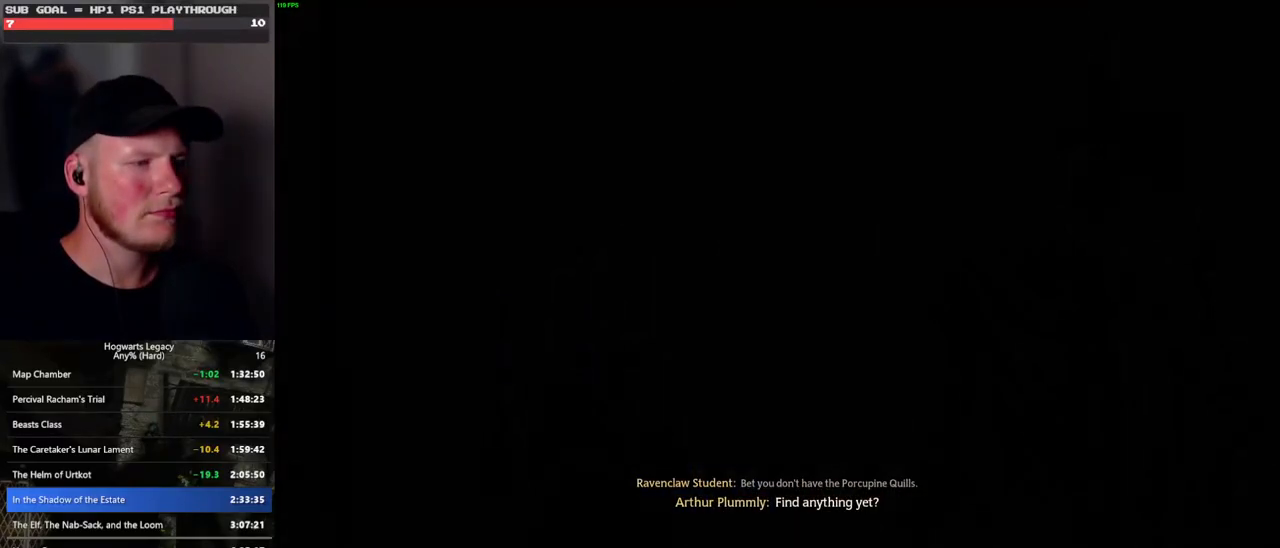
{"keys": [], "mouse": ["wheel"], "events": [[33, "mouse_wheel", "down"], [33, "space", "down"], [50, "mouse_wheel", "up"], [83, "mouse_wheel", "down"], [100, "mouse_wheel", "up"], [100, "space", "up"], [116, "mouse_wheel", "down"], [133, "mouse_wheel", "up"], [150, "mouse_wheel", "down"], [166, "mouse_wheel", "up"], [183, "q", "down"], [200, "mouse_wheel", "down"], [200, "space", "down"], [233, "mouse_wheel", "up"], [266, "q", "up"], [266, "space", "up"], [350, "q", "down"], [366, "space", "down"], [416, "q", "up"], [416, "space", "up"], [466, "mouse_wheel", "down"]]}
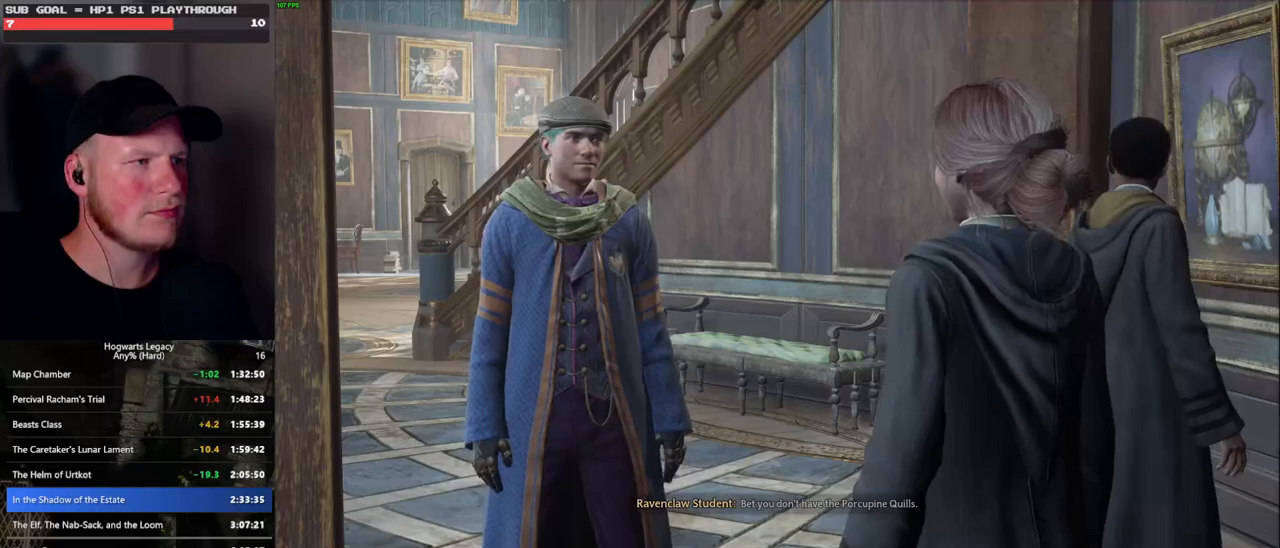
{"keys": ["q", "space"], "mouse": [], "events": [[16, "mouse_wheel", "up"], [16, "q", "down"], [33, "space", "down"], [66, "mouse_wheel", "down"], [83, "mouse_wheel", "up"], [83, "q", "up"], [83, "space", "up"], [116, "mouse_wheel", "down"], [133, "mouse_wheel", "up"], [183, "q", "down"], [183, "space", "down"], [233, "q", "up"], [250, "space", "up"], [316, "q", "down"], [333, "space", "down"], [366, "mouse_wheel", "down"], [383, "mouse_wheel", "up"], [383, "q", "up"], [383, "space", "up"], [400, "mouse_wheel", "down"], [483, "mouse_wheel", "up"], [483, "q", "down"], [500, "space", "down"]]}
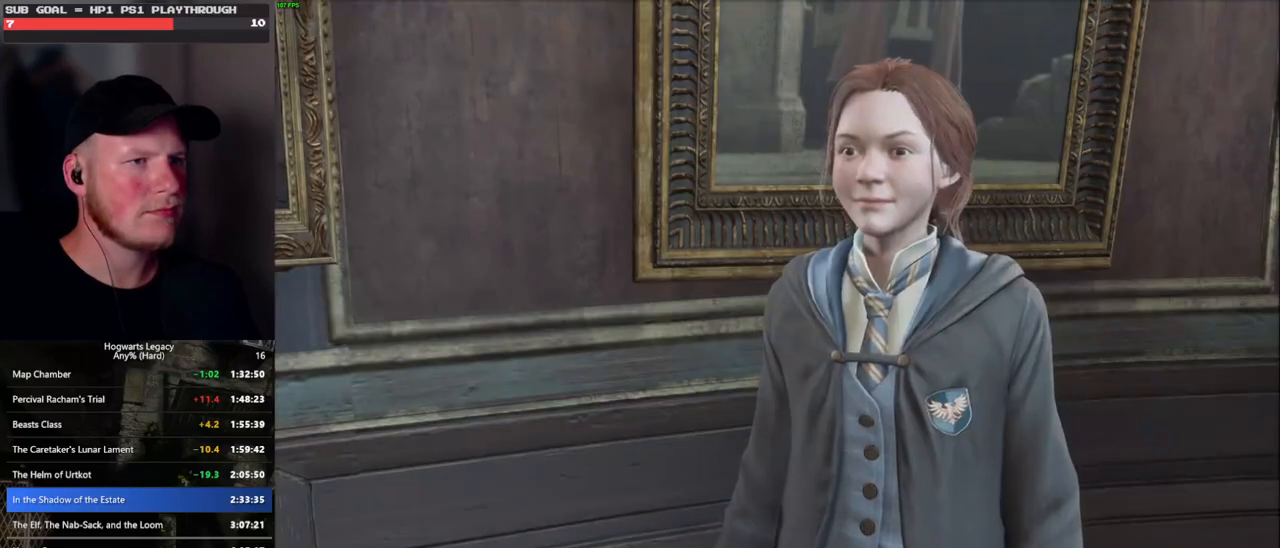
{"keys": ["space"], "mouse": [], "events": [[50, "q", "up"], [66, "space", "up"], [133, "q", "down"], [166, "space", "down"], [216, "q", "up"], [216, "space", "up"], [250, "mouse_wheel", "down"], [300, "mouse_wheel", "up"], [300, "q", "down"], [316, "space", "down"], [333, "mouse_wheel", "down"], [366, "mouse_wheel", "up"], [366, "q", "up"], [383, "space", "up"], [500, "space", "down"]]}
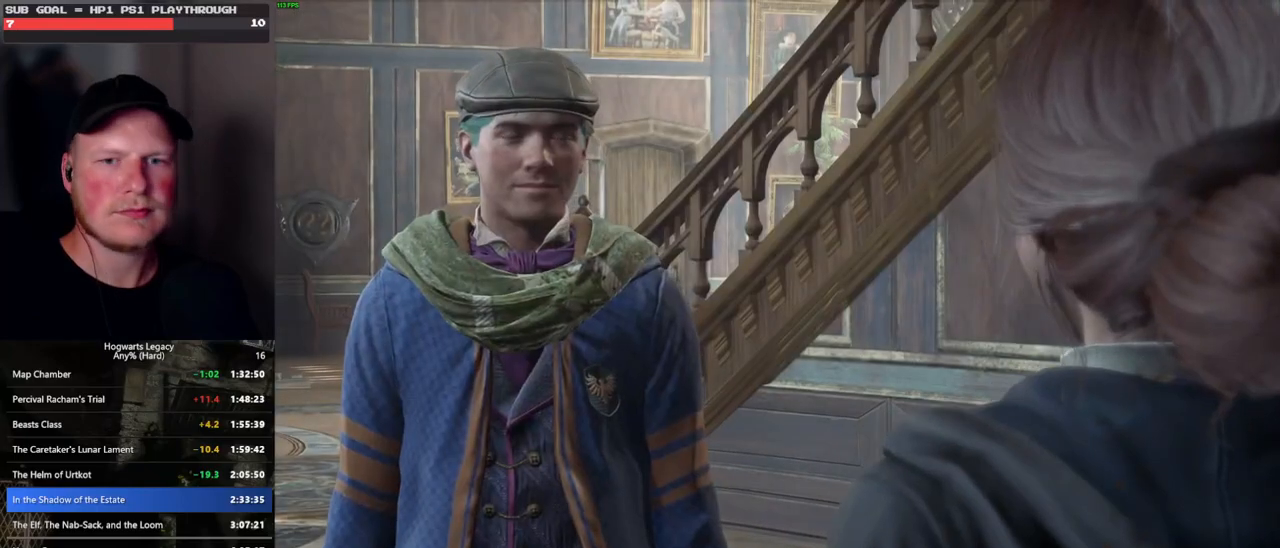
{"keys": ["q", "space"], "mouse": ["wheel"], "events": [[50, "space", "up"], [133, "mouse_wheel", "down"], [133, "space", "down"], [150, "mouse_wheel", "up"], [150, "q", "down"], [166, "mouse_wheel", "down"], [183, "mouse_wheel", "up"], [183, "q", "up"], [200, "space", "up"], [216, "mouse_wheel", "down"], [316, "mouse_wheel", "up"], [316, "q", "down"], [316, "space", "down"], [350, "q", "up"], [366, "space", "up"], [466, "q", "down"], [483, "space", "down"], [500, "mouse_wheel", "down"]]}
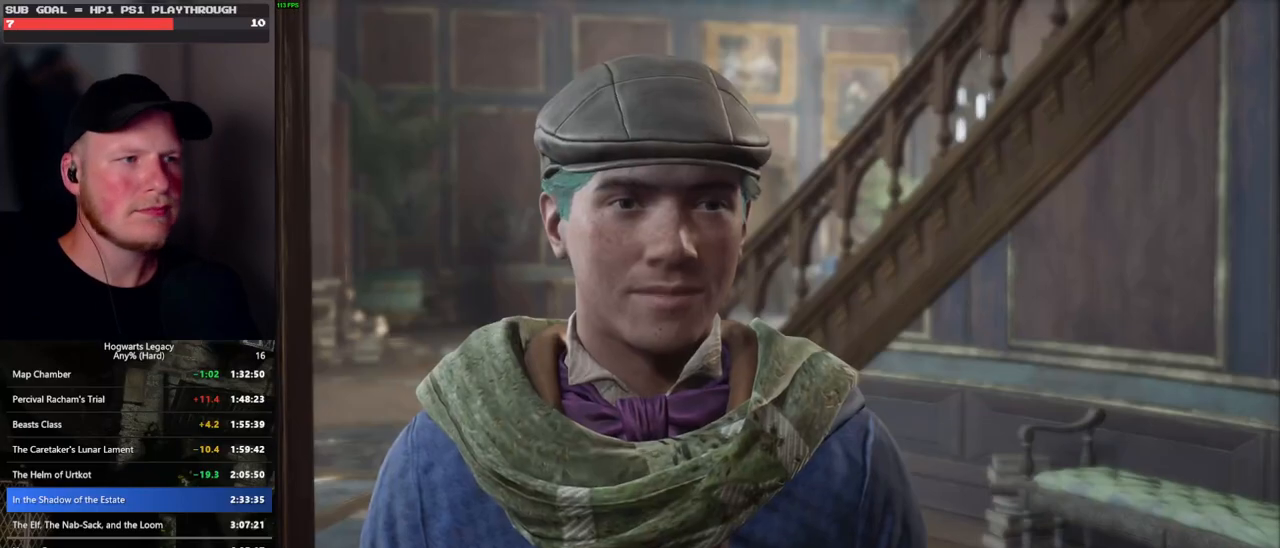
{"keys": ["q", "space"], "mouse": ["wheel"], "events": [[16, "mouse_wheel", "up"], [33, "q", "up"], [33, "space", "up"], [50, "mouse_wheel", "down"], [150, "mouse_wheel", "up"], [150, "space", "down"], [200, "space", "up"], [316, "space", "down"], [366, "space", "up"], [383, "mouse_wheel", "down"], [416, "mouse_wheel", "up"], [433, "mouse_wheel", "down"], [466, "mouse_wheel", "up"], [466, "q", "down"], [483, "space", "down"], [500, "mouse_wheel", "down"]]}
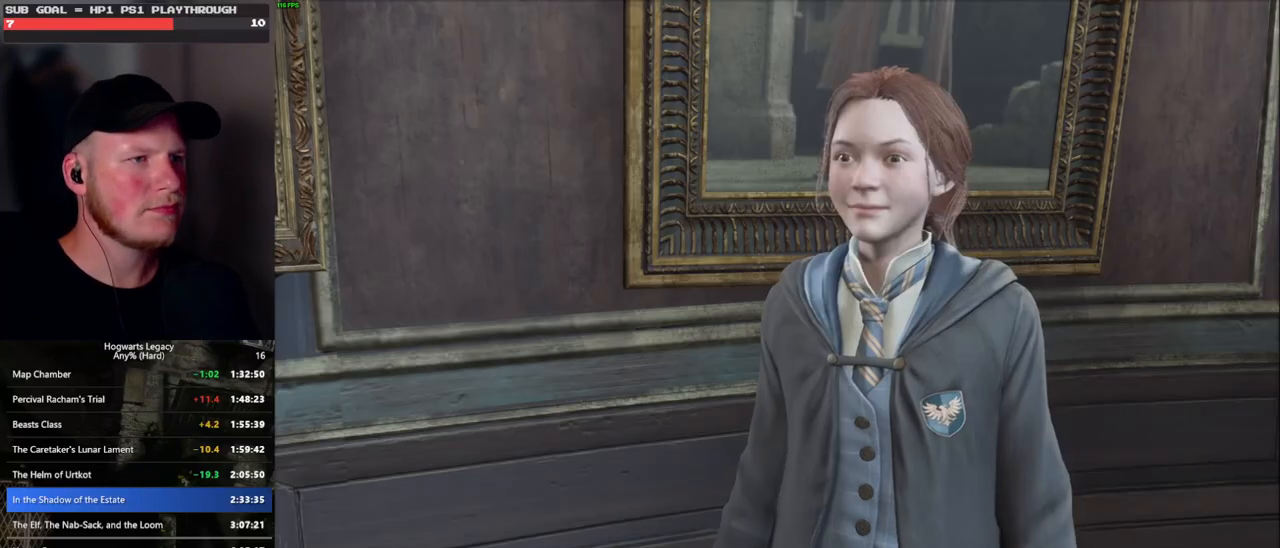
{"keys": ["space"], "mouse": [], "events": [[16, "mouse_wheel", "up"], [16, "q", "up"], [16, "space", "up"], [116, "space", "down"], [133, "q", "down"], [166, "q", "up"], [183, "space", "up"], [233, "mouse_wheel", "down"], [283, "mouse_wheel", "up"], [283, "q", "down"], [300, "space", "down"], [333, "q", "up"], [350, "mouse_wheel", "down"], [350, "space", "up"], [366, "mouse_wheel", "up"], [433, "q", "down"], [450, "space", "down"], [500, "q", "up"]]}
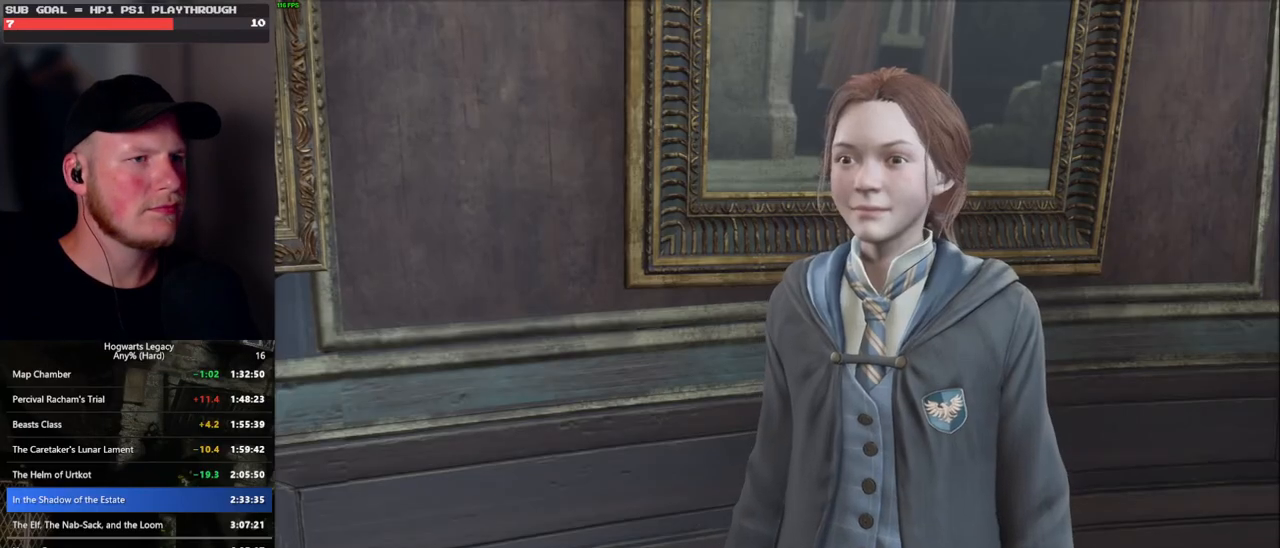
{"keys": [], "mouse": [], "events": [[16, "space", "up"], [100, "mouse_wheel", "down"], [116, "q", "down"], [116, "space", "down"], [166, "mouse_wheel", "up"], [166, "q", "up"], [166, "space", "up"], [183, "mouse_wheel", "down"], [266, "mouse_wheel", "up"], [266, "q", "down"], [283, "space", "down"], [333, "q", "up"], [350, "space", "up"], [400, "q", "down"], [416, "space", "down"], [450, "mouse_wheel", "down"], [500, "mouse_wheel", "up"], [500, "q", "up"], [500, "space", "up"]]}
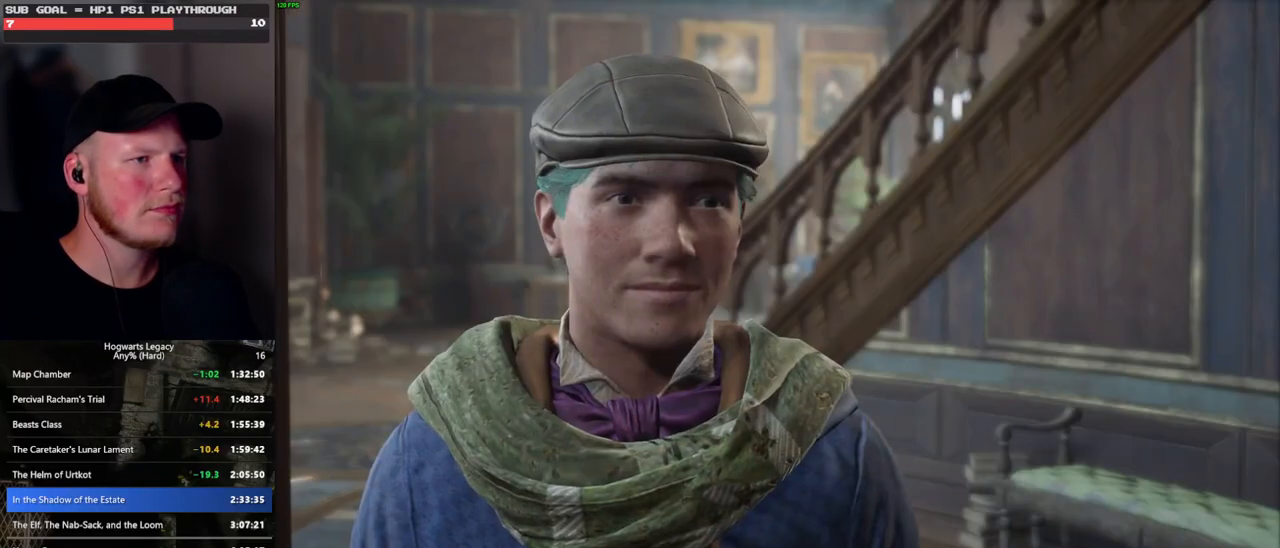
{"keys": [], "mouse": [], "events": [[16, "mouse_wheel", "down"], [66, "mouse_wheel", "up"], [66, "q", "down"], [83, "space", "down"], [183, "space", "up"], [266, "space", "down"], [333, "q", "up"], [333, "space", "up"], [350, "mouse_wheel", "down"], [366, "mouse_wheel", "up"], [383, "q", "down"], [400, "mouse_wheel", "down"], [433, "mouse_wheel", "up"], [433, "space", "down"], [500, "q", "up"], [500, "space", "up"]]}
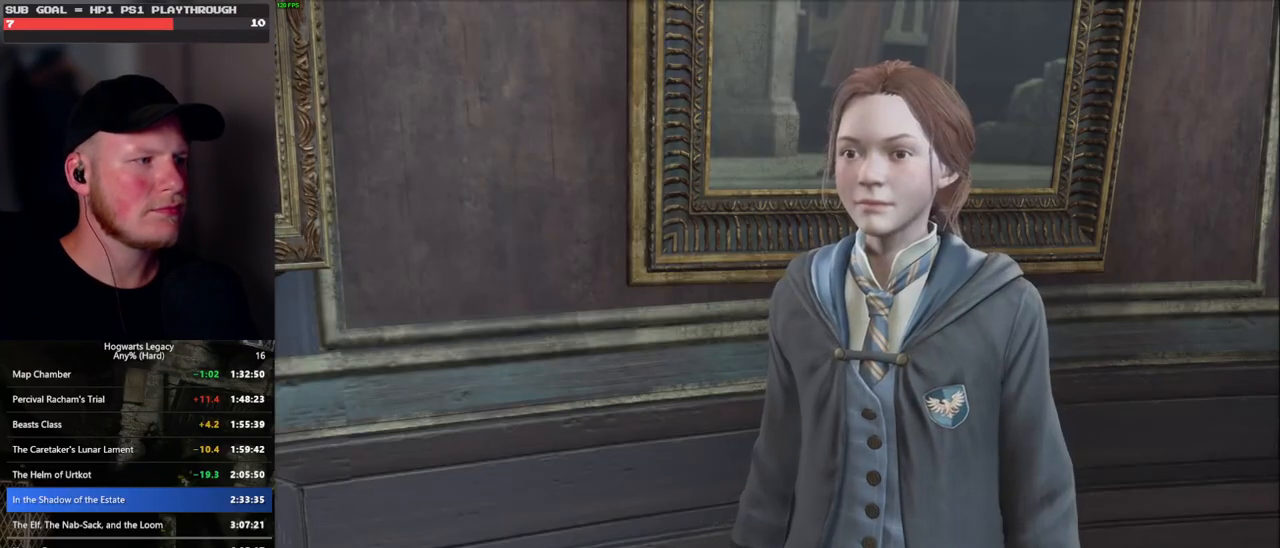
{"keys": [], "mouse": [], "events": [[50, "q", "down"], [66, "space", "down"], [166, "mouse_wheel", "down"], [166, "q", "up"], [166, "space", "up"], [200, "mouse_wheel", "up"], [216, "mouse_wheel", "down"], [266, "mouse_wheel", "up"], [266, "q", "down"], [266, "space", "down"], [300, "mouse_wheel", "down"], [316, "mouse_wheel", "up"], [316, "q", "up"], [316, "space", "up"], [416, "q", "down"], [433, "space", "down"], [483, "q", "up"], [483, "space", "up"]]}
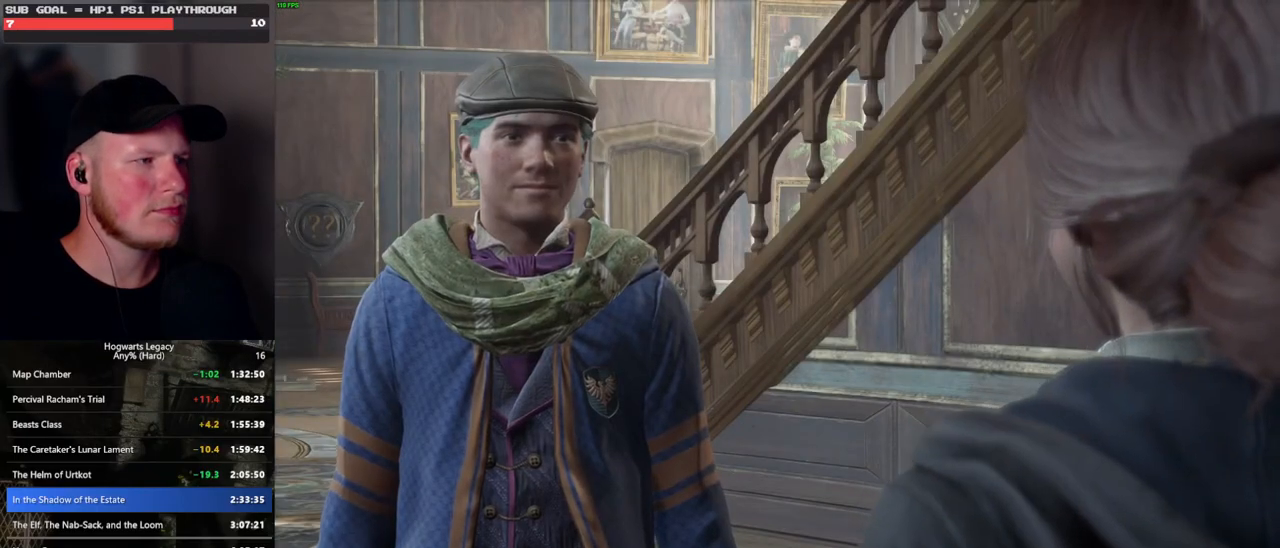
{"keys": [], "mouse": [], "events": [[33, "mouse_wheel", "down"], [100, "mouse_wheel", "up"], [100, "q", "down"], [116, "space", "down"], [133, "q", "up"], [150, "space", "up"], [250, "q", "down"], [250, "space", "down"], [300, "q", "up"], [316, "space", "up"], [383, "mouse_wheel", "down"], [400, "q", "down"], [416, "mouse_wheel", "up"], [416, "space", "down"], [433, "mouse_wheel", "down"], [450, "mouse_wheel", "up"], [483, "q", "up"], [483, "space", "up"]]}
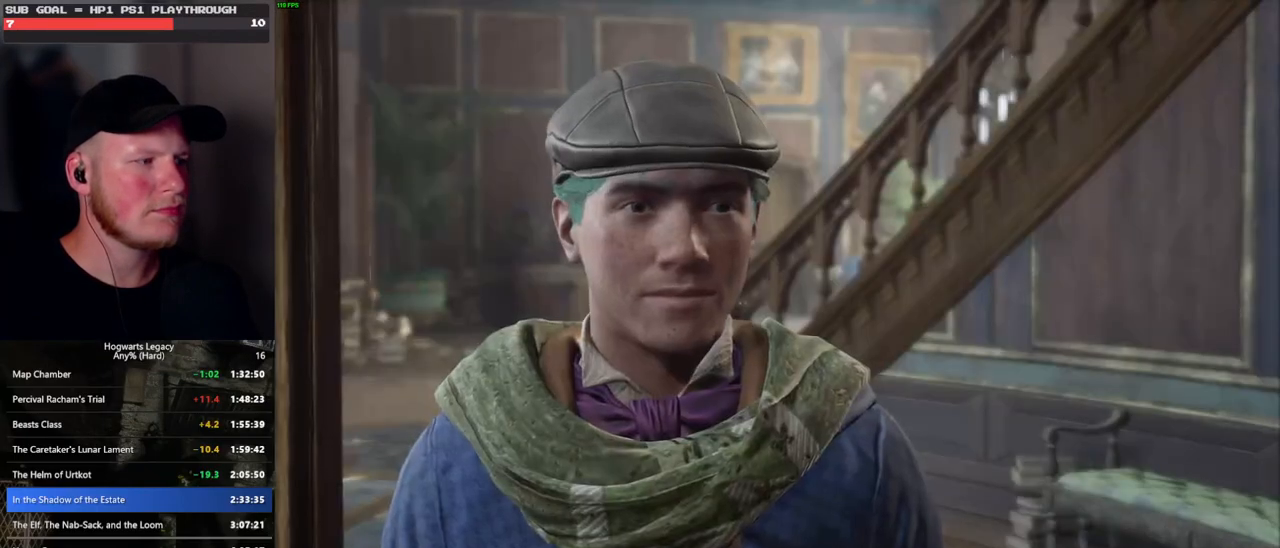
{"keys": [], "mouse": [], "events": [[83, "q", "down"], [100, "space", "down"], [150, "q", "up"], [150, "space", "up"], [183, "mouse_wheel", "down"], [266, "mouse_wheel", "up"], [266, "q", "down"], [283, "space", "down"], [300, "q", "up"], [316, "mouse_wheel", "down"], [316, "space", "up"], [333, "mouse_wheel", "up"], [416, "q", "down"], [433, "space", "down"], [483, "space", "up"], [500, "q", "up"]]}
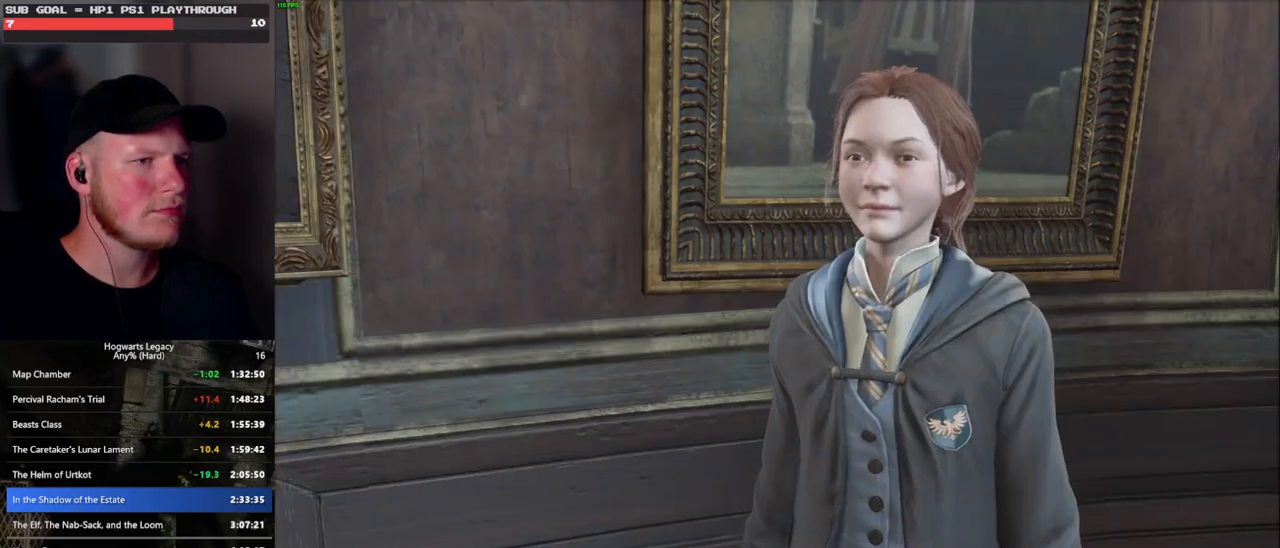
{"keys": ["q", "space"], "mouse": [], "events": [[50, "mouse_wheel", "down"], [66, "q", "down"], [116, "mouse_wheel", "up"], [116, "space", "down"], [133, "mouse_wheel", "down"], [150, "mouse_wheel", "up"], [150, "space", "up"], [166, "q", "up"], [216, "q", "down"], [250, "space", "down"], [316, "space", "up"], [333, "q", "up"], [450, "q", "down"], [500, "space", "down"]]}
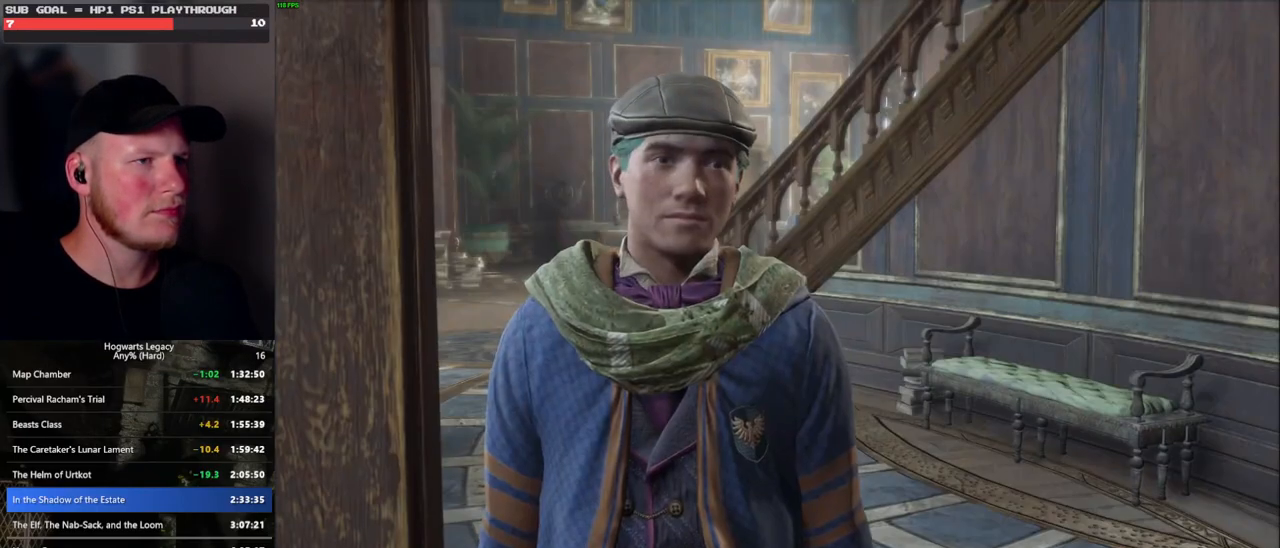
{"keys": [], "mouse": [], "events": [[50, "space", "up"], [66, "mouse_wheel", "down"], [83, "q", "up"], [200, "mouse_wheel", "up"], [200, "q", "down"], [200, "space", "down"], [216, "q", "up"], [233, "space", "up"], [333, "q", "down"], [350, "space", "down"], [383, "space", "up"], [400, "mouse_wheel", "down"], [400, "q", "up"], [483, "mouse_wheel", "up"]]}
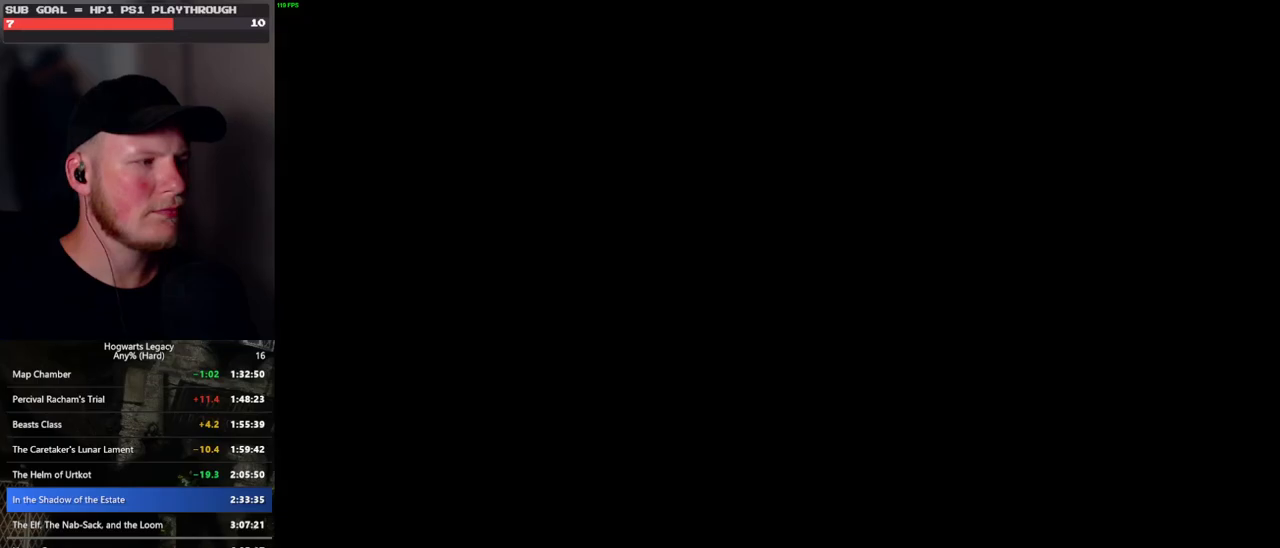
{"keys": ["d", "shift_l", "w"], "mouse": [], "events": [[183, "d", "down"], [350, "w", "down"], [416, "shift_l", "down"]]}
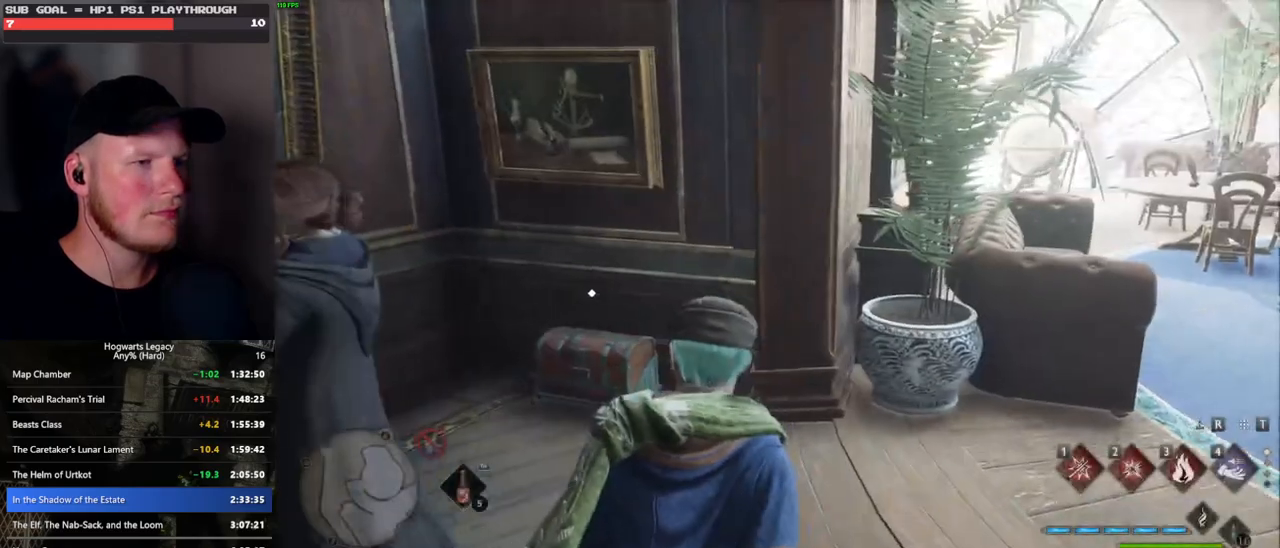
{"keys": ["w"], "mouse": [], "events": [[33, "shift_l", "up"], [50, "d", "up"]]}
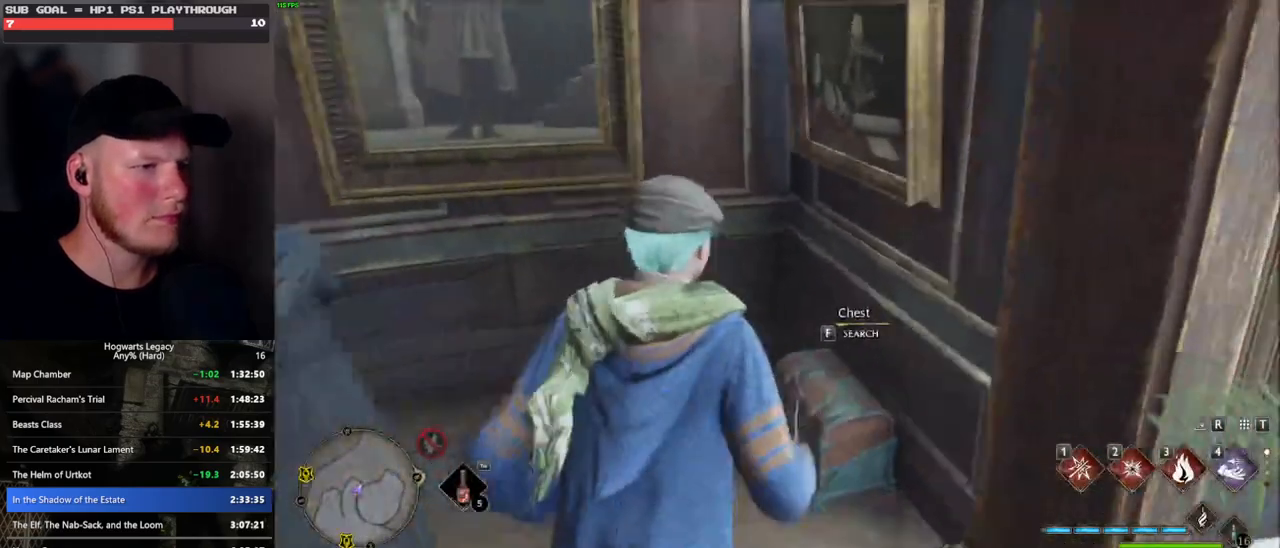
{"keys": [], "mouse": [], "events": [[33, "w", "up"], [133, "f", "down"], [200, "f", "up"]]}
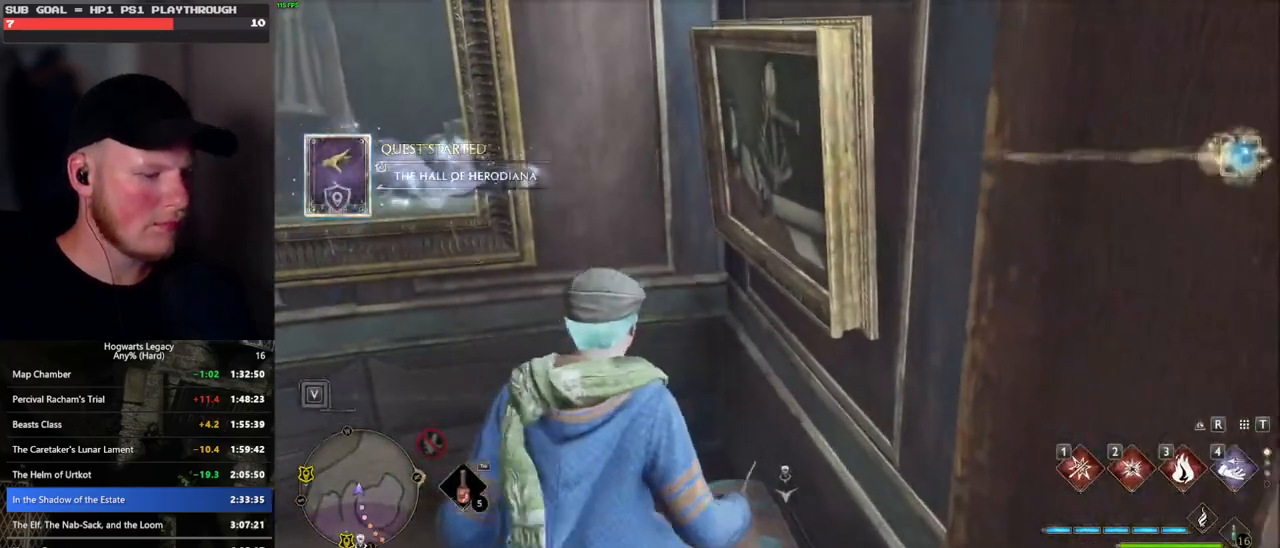
{"keys": [], "mouse": [], "events": [[100, "m", "down"], [200, "m", "up"]]}
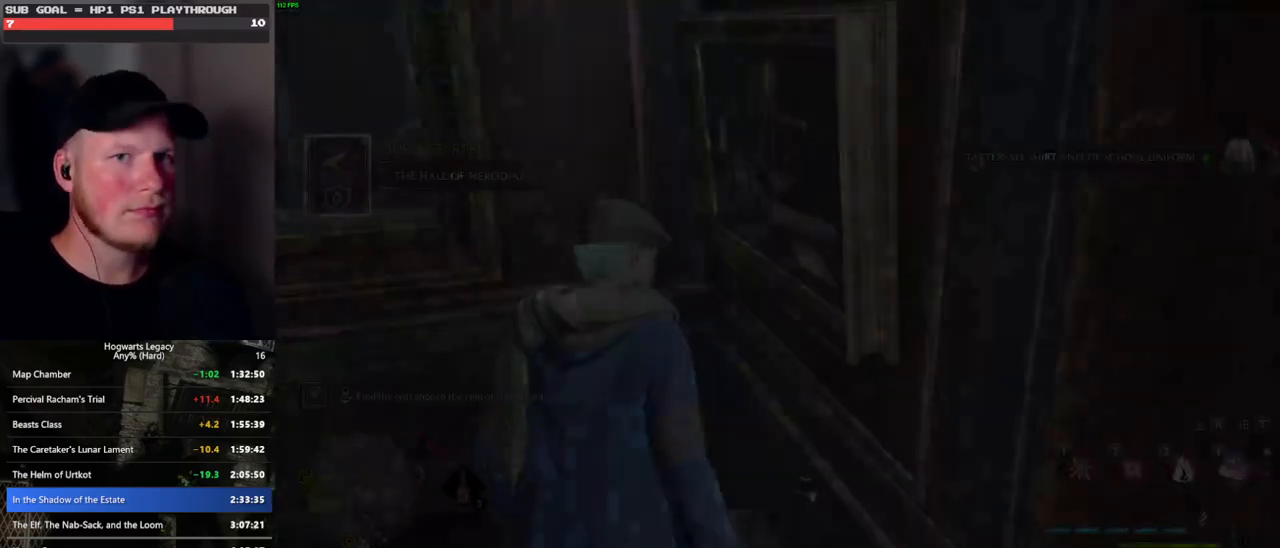
{"keys": [], "mouse": [], "events": []}
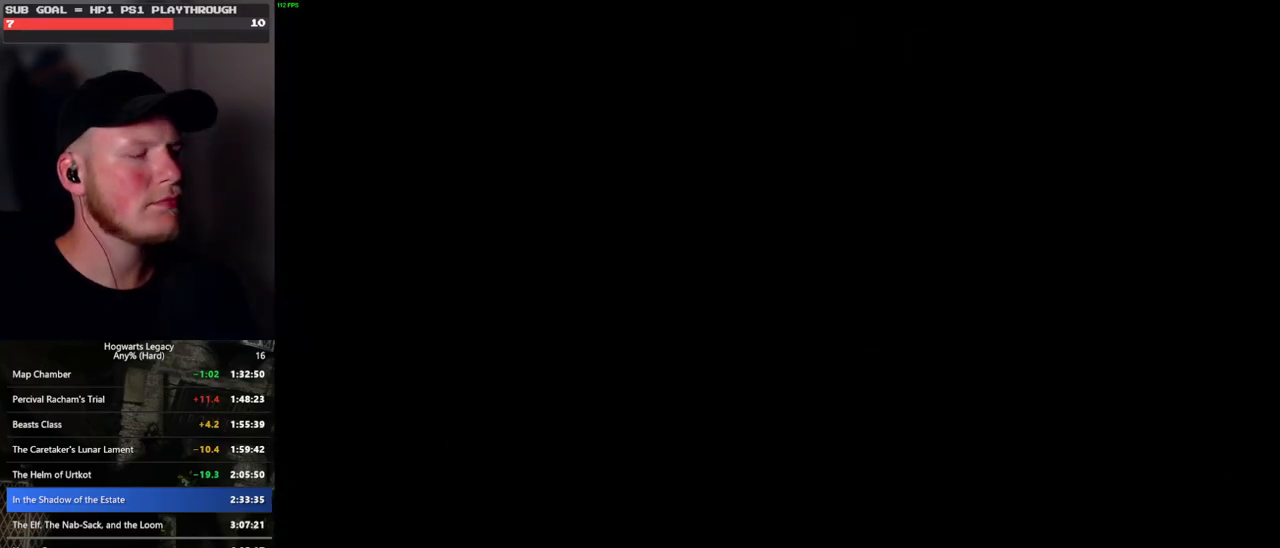
{"keys": [], "mouse": [], "events": []}
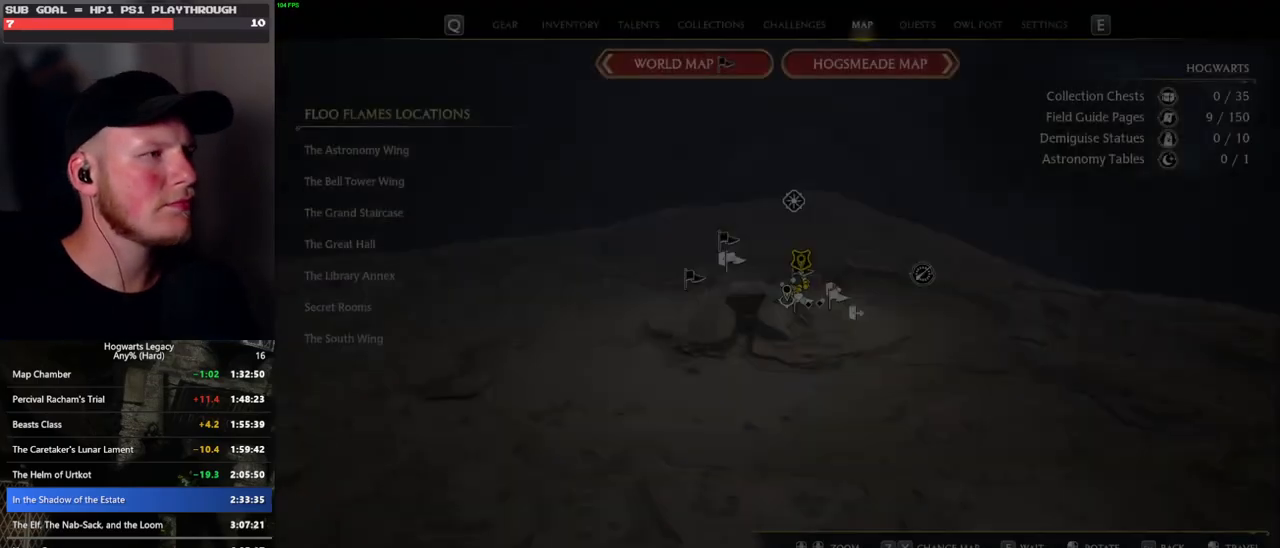
{"keys": [], "mouse": [], "events": []}
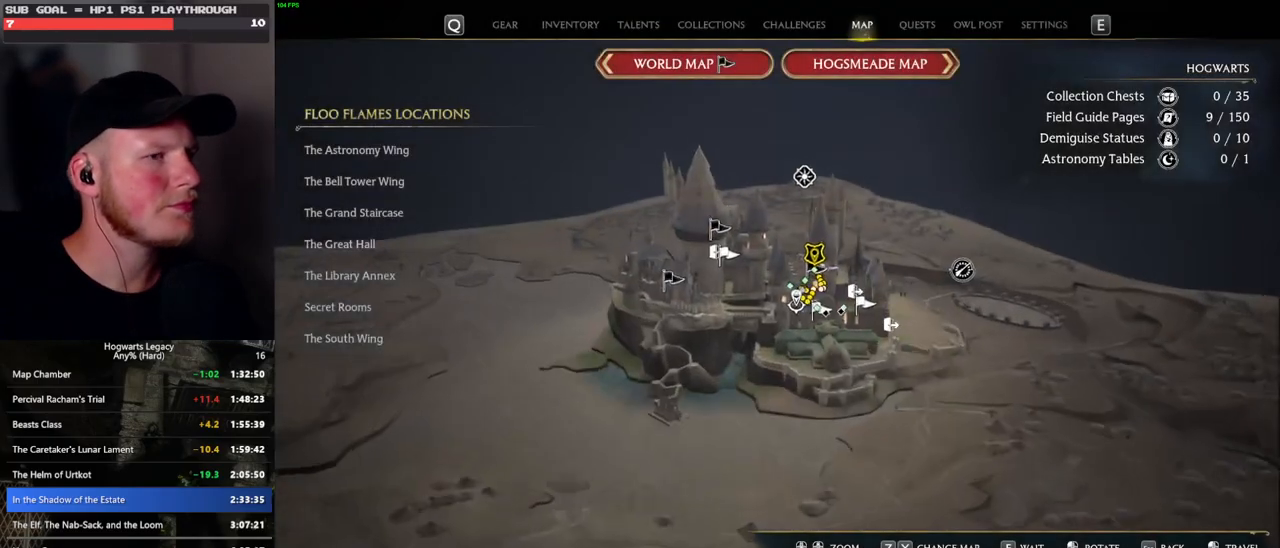
{"keys": [], "mouse": [], "events": []}
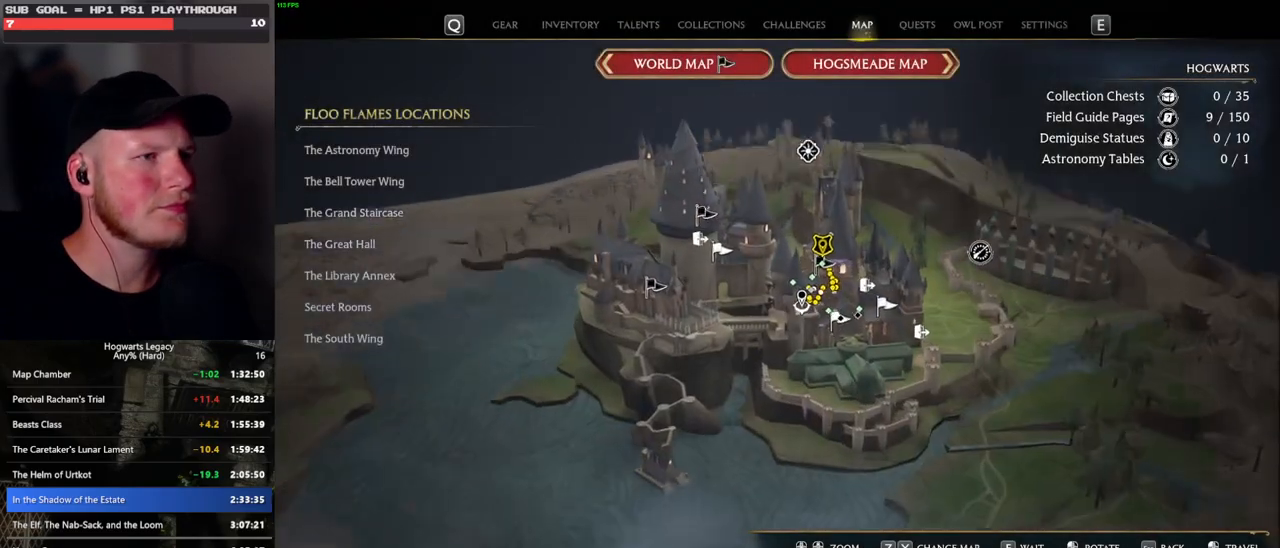
{"keys": [], "mouse": [], "events": [[350, "mouse_left", "down"], [450, "mouse_left", "up"]]}
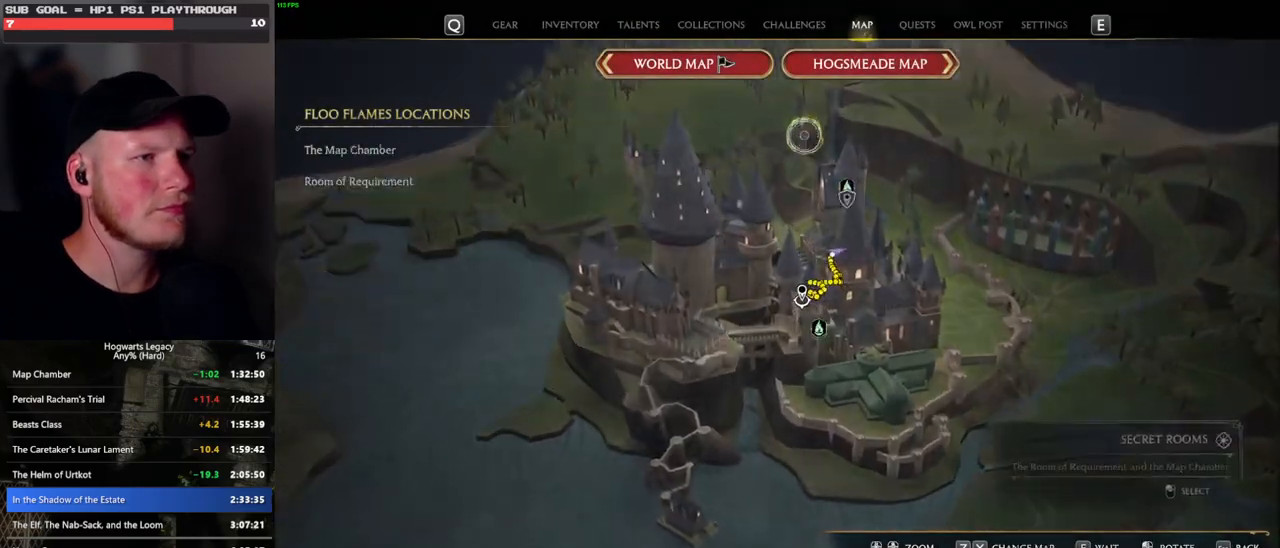
{"keys": [], "mouse": [], "events": []}
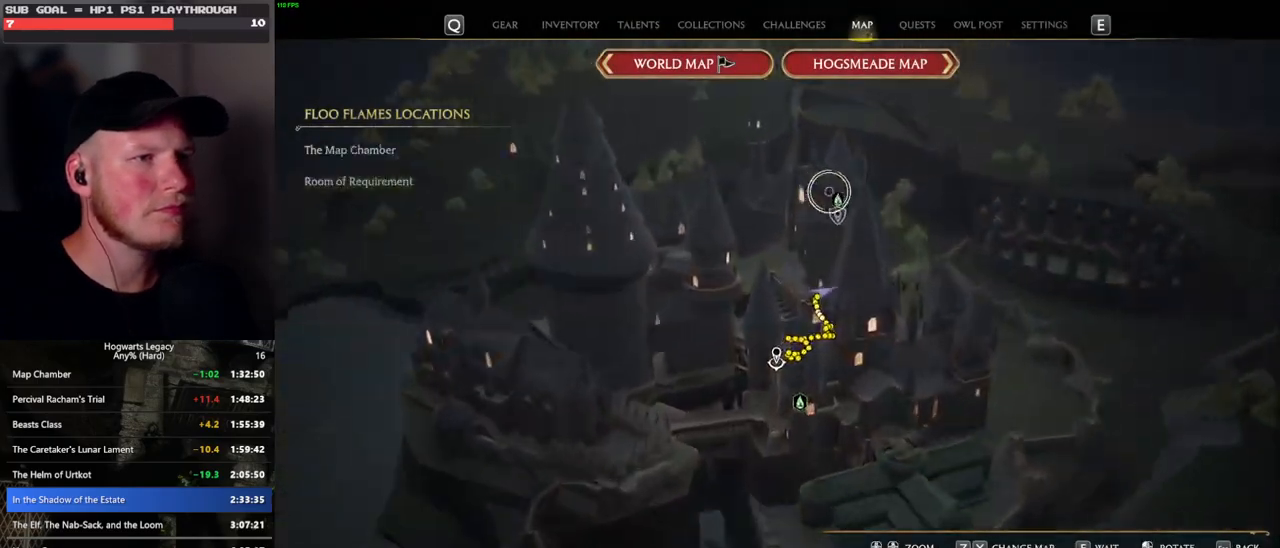
{"keys": [], "mouse": [], "events": [[166, "mouse_left", "down"], [266, "mouse_left", "up"], [333, "mouse_left", "down"], [433, "mouse_left", "up"]]}